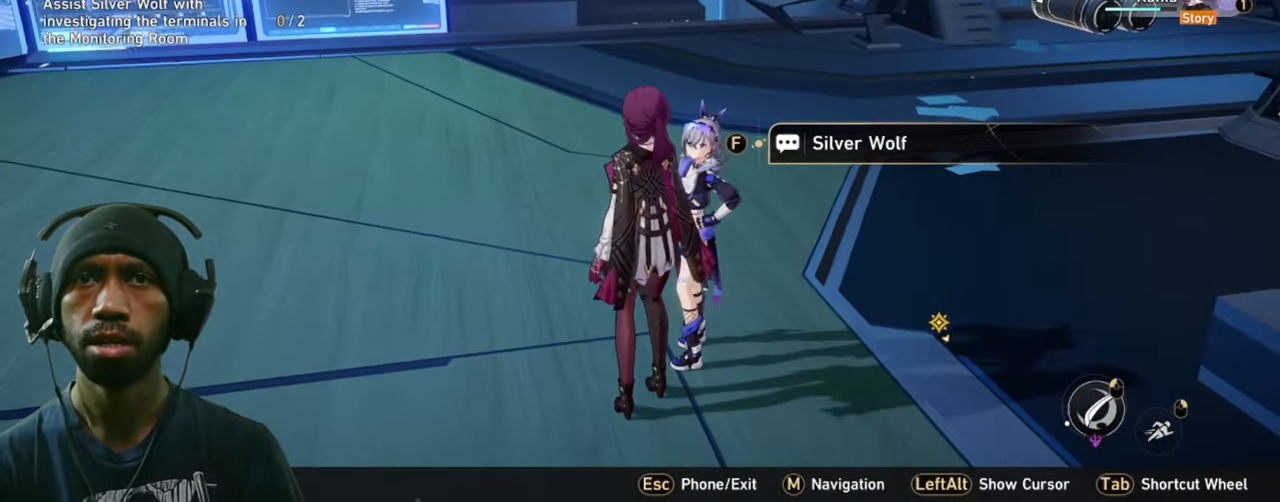
Gameplay with keyboard and mouse; each line is a JSON object with the keys and mouse buttons held at the frame after it. "events" lists presses ("down") and releases ("up") of "1", "2", "3", "4", "5", "a", "alt", "b", "c", "ctrl", "d", "e", "f", "g", "q", "r", "s", "shift", "space", "t", "tab", "v", "w", "x", "z", "mouse_left", "mouse_right", "mouse_mb4" and "mouse_mb5" between this image and that frame as [ms after this image, input, new state], when the widget could be followed in between. "mouse_left", "mouse_right", "mouse_mb4", "mouse_mb5" = the "left", "right", "mb4", "mb5" buttons of the "mouse" list. No other keys are recorded. Mouse movement is not recorded. Not read: mouse_wheel.
{"keys": [], "mouse": [], "events": []}
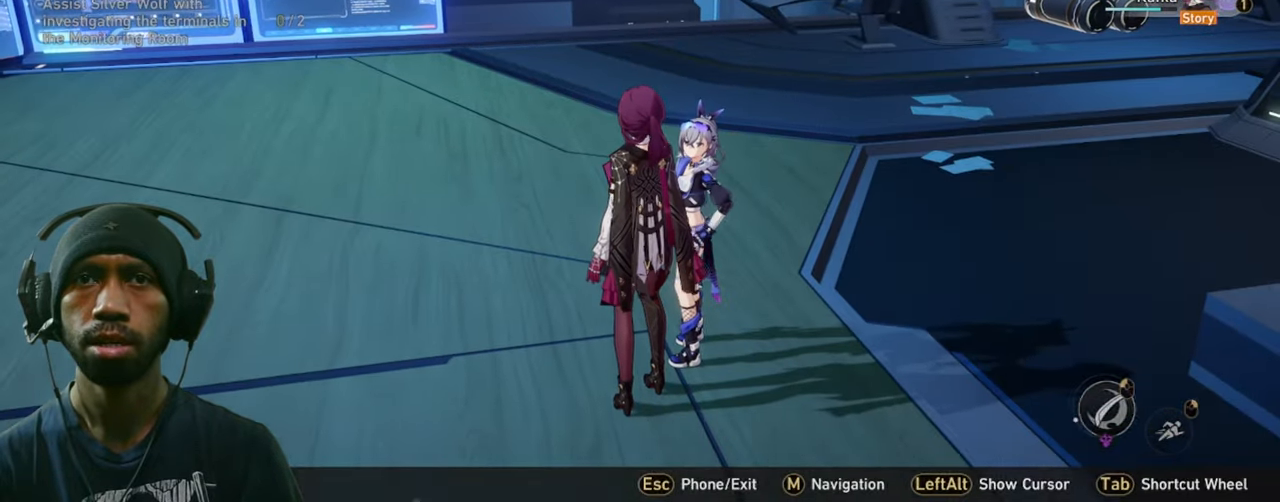
{"keys": [], "mouse": [], "events": []}
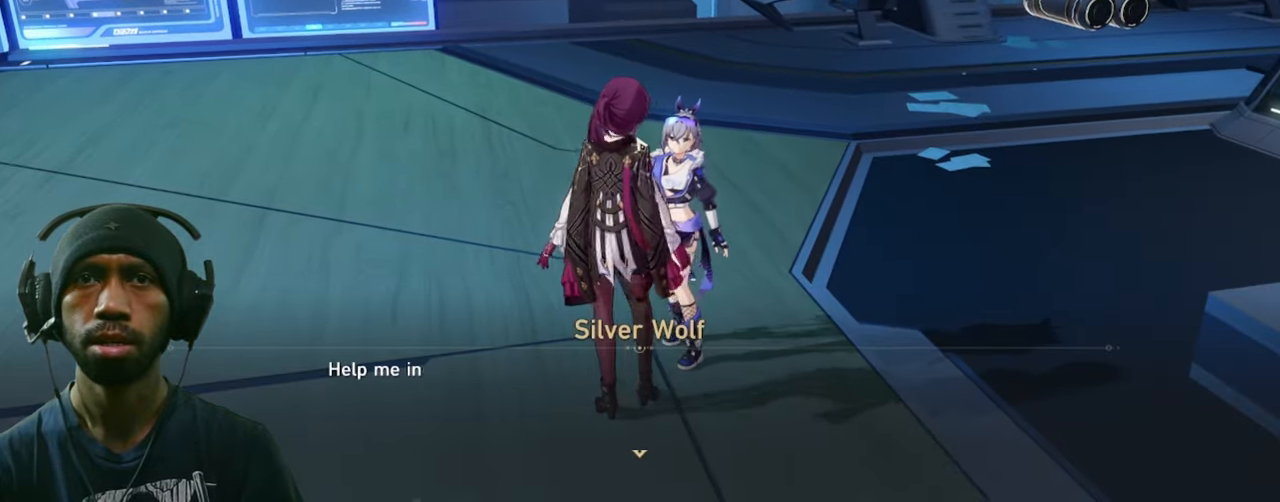
{"keys": [], "mouse": [], "events": []}
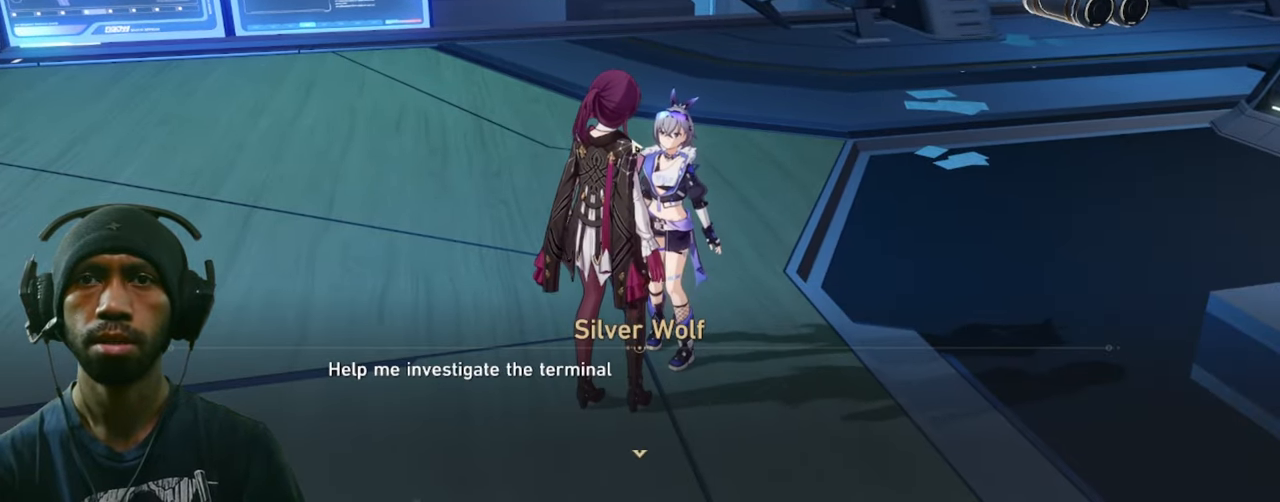
{"keys": [], "mouse": [], "events": []}
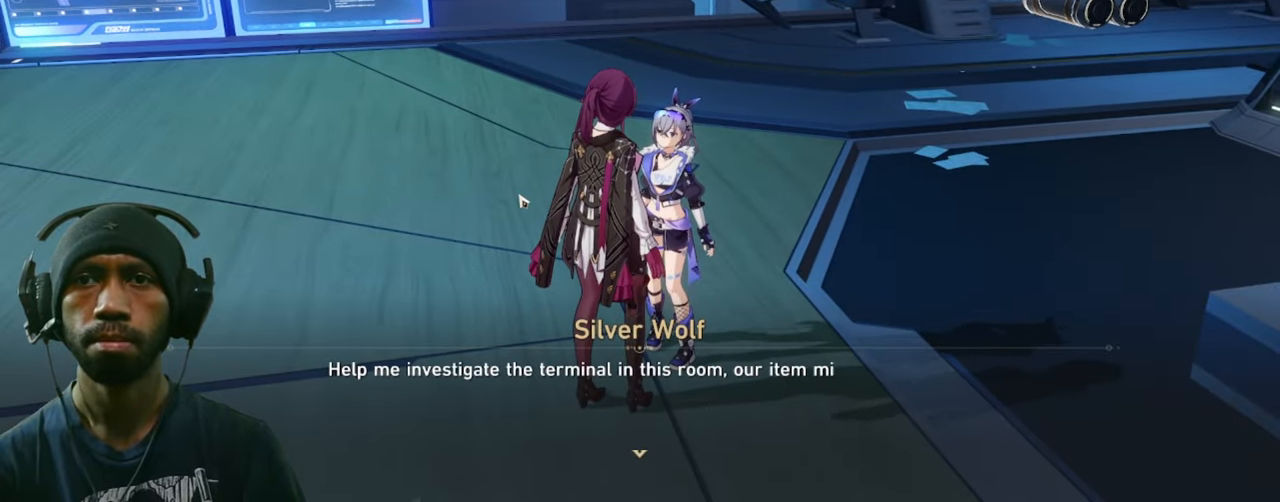
{"keys": [], "mouse": [], "events": []}
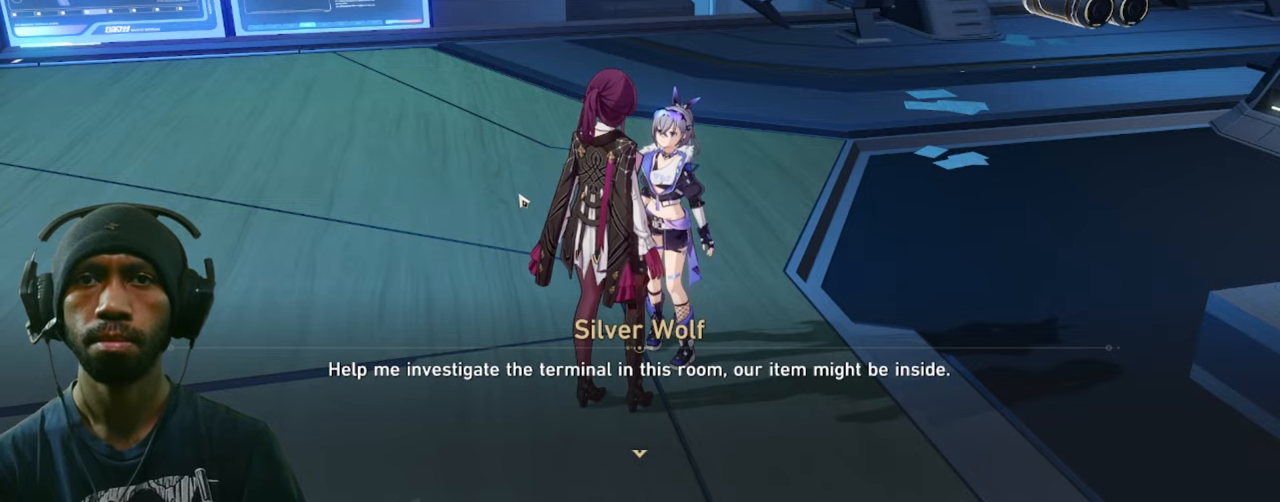
{"keys": [], "mouse": [], "events": []}
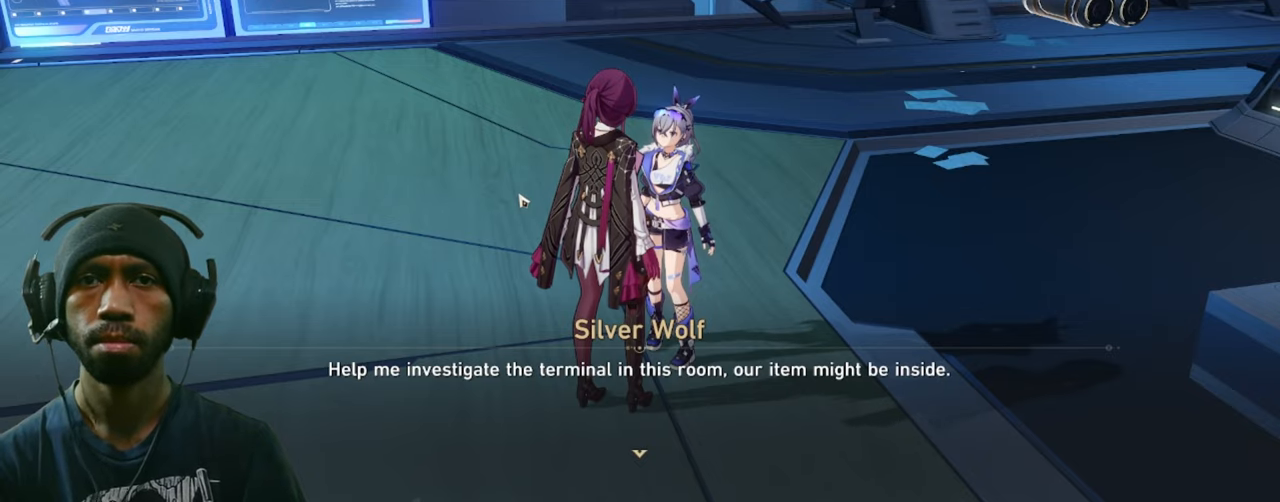
{"keys": [], "mouse": [], "events": []}
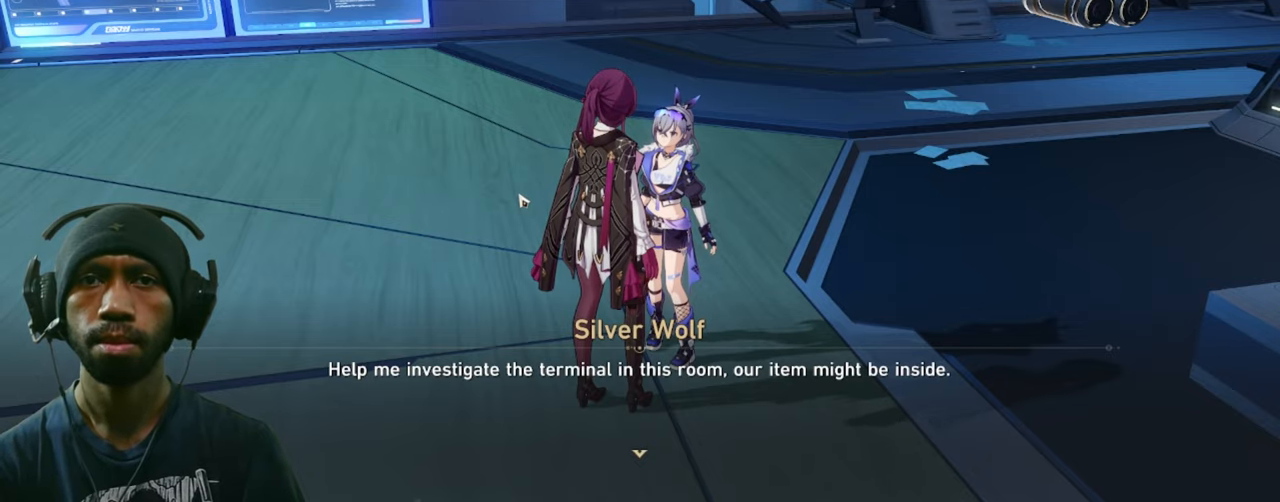
{"keys": [], "mouse": [], "events": []}
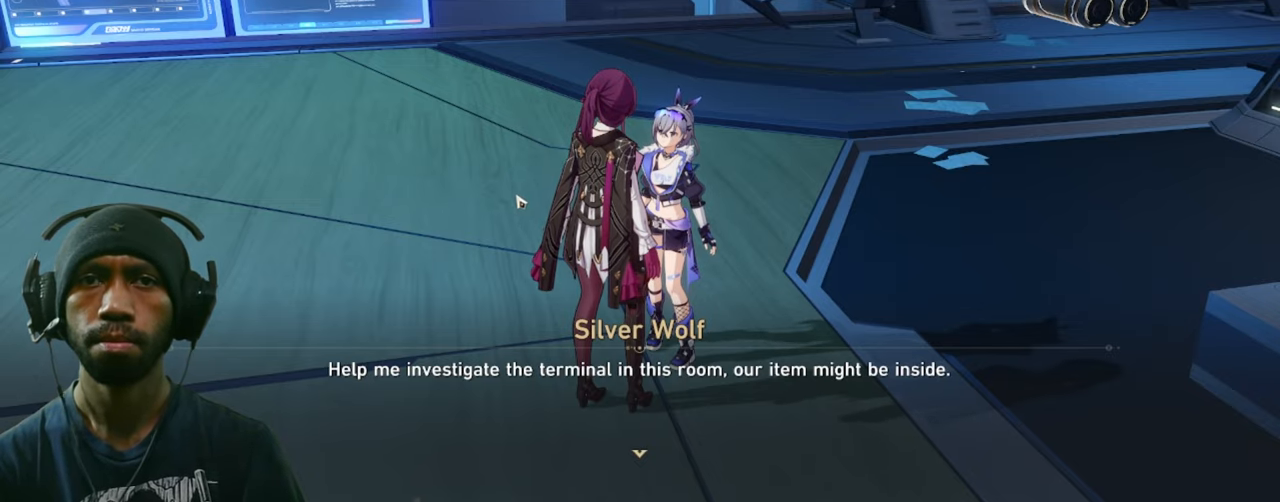
{"keys": [], "mouse": ["left"], "events": [[500, "mouse_left", "down"]]}
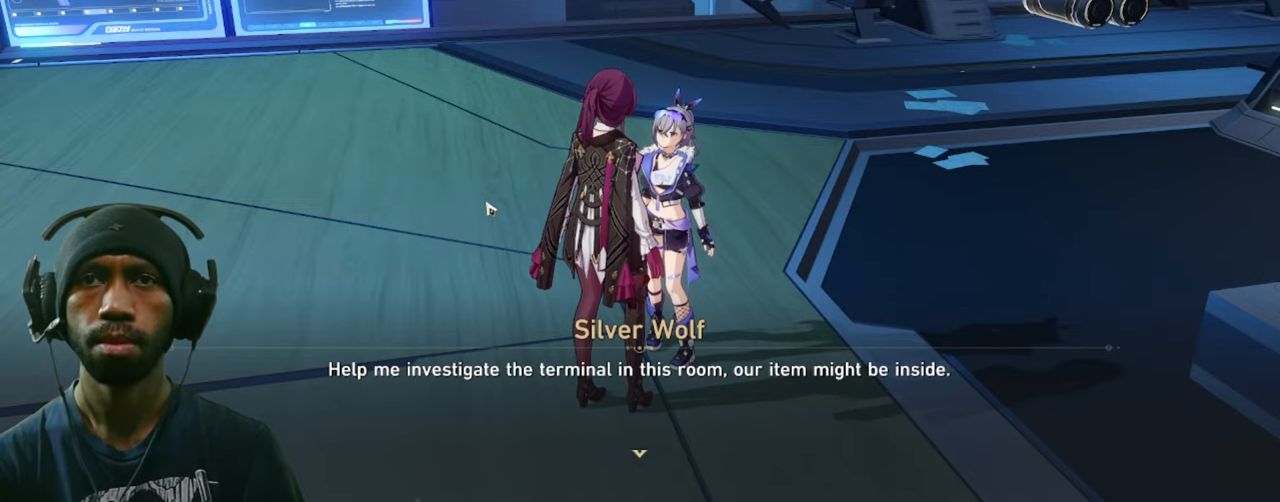
{"keys": [], "mouse": [], "events": [[150, "mouse_left", "up"]]}
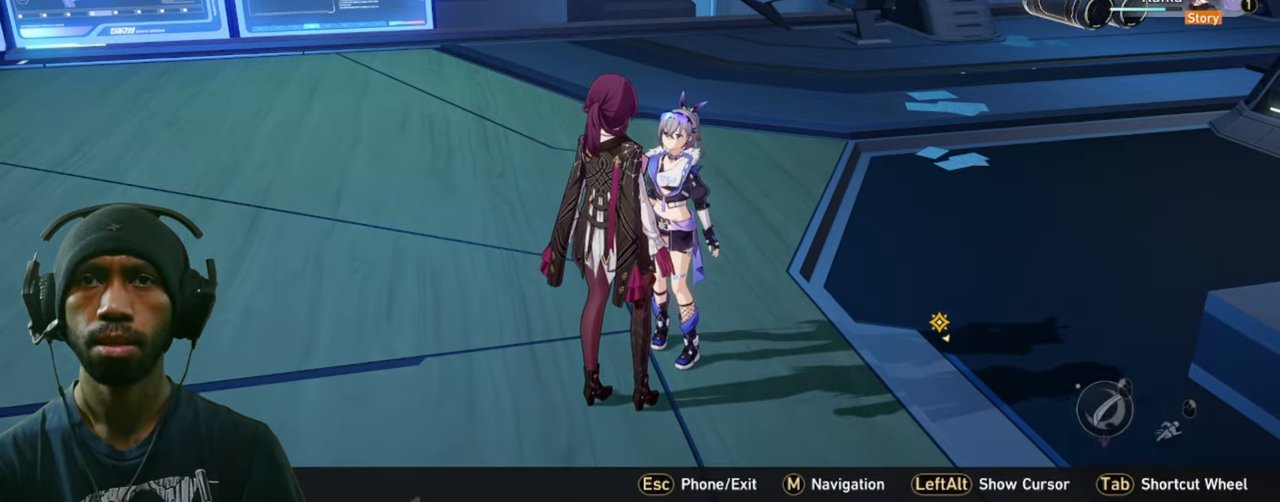
{"keys": [], "mouse": [], "events": []}
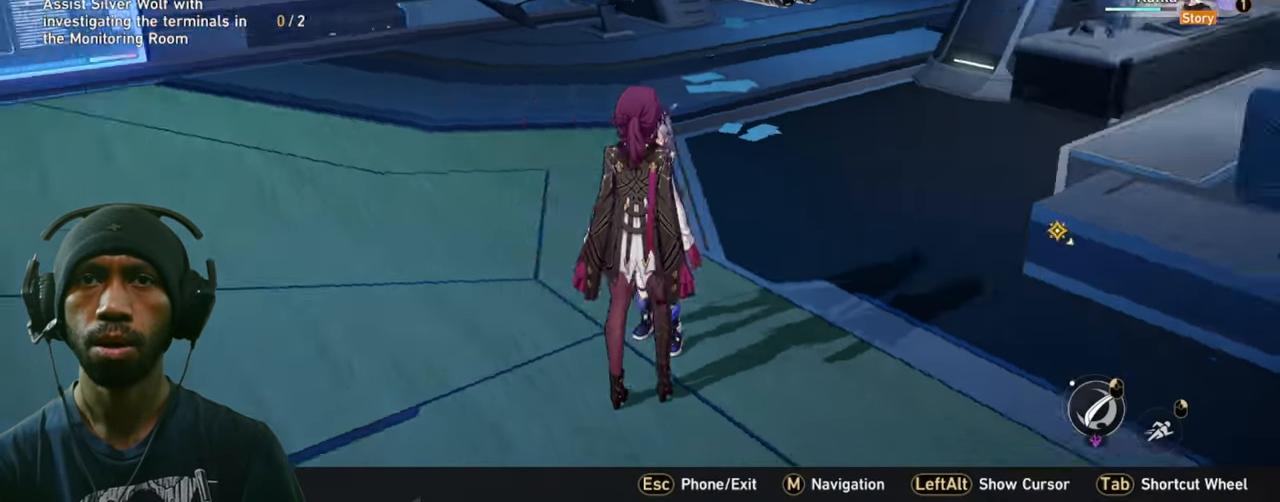
{"keys": ["w"], "mouse": [], "events": [[50, "d", "down"], [350, "d", "up"], [383, "w", "down"]]}
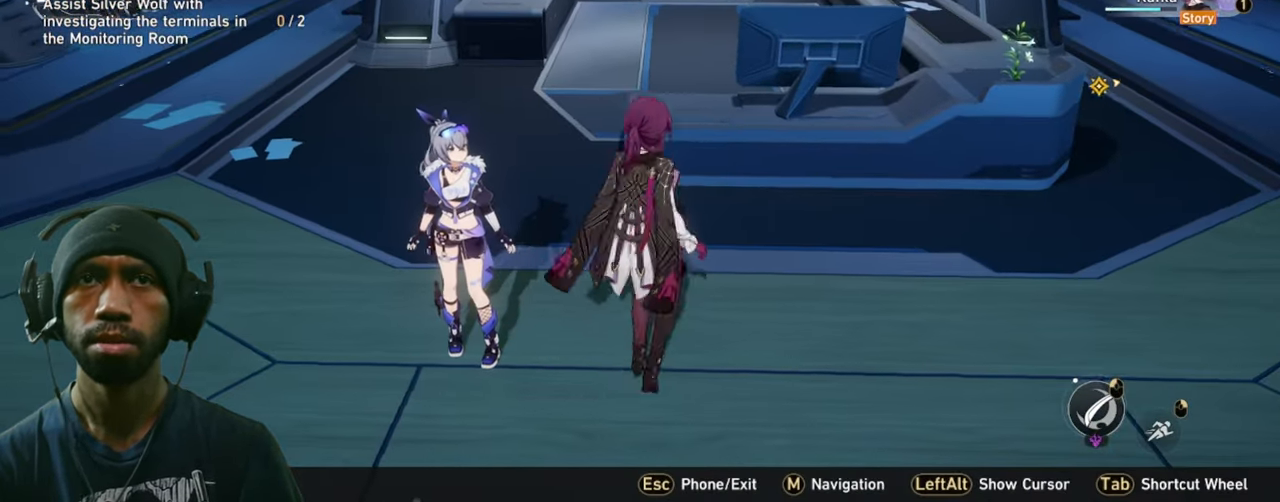
{"keys": ["w"], "mouse": [], "events": []}
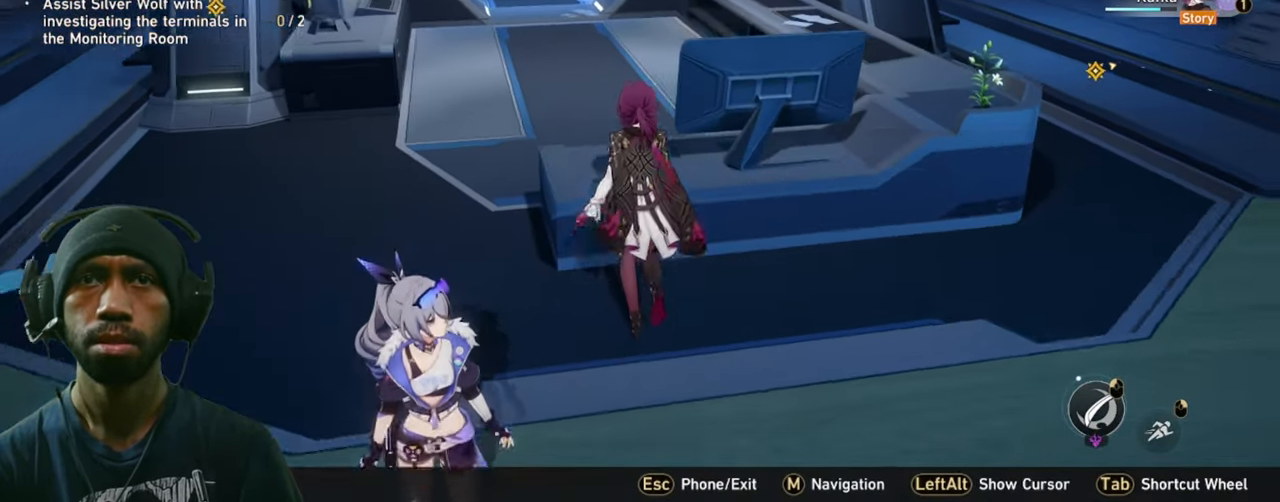
{"keys": ["a", "w"], "mouse": [], "events": [[50, "a", "down"]]}
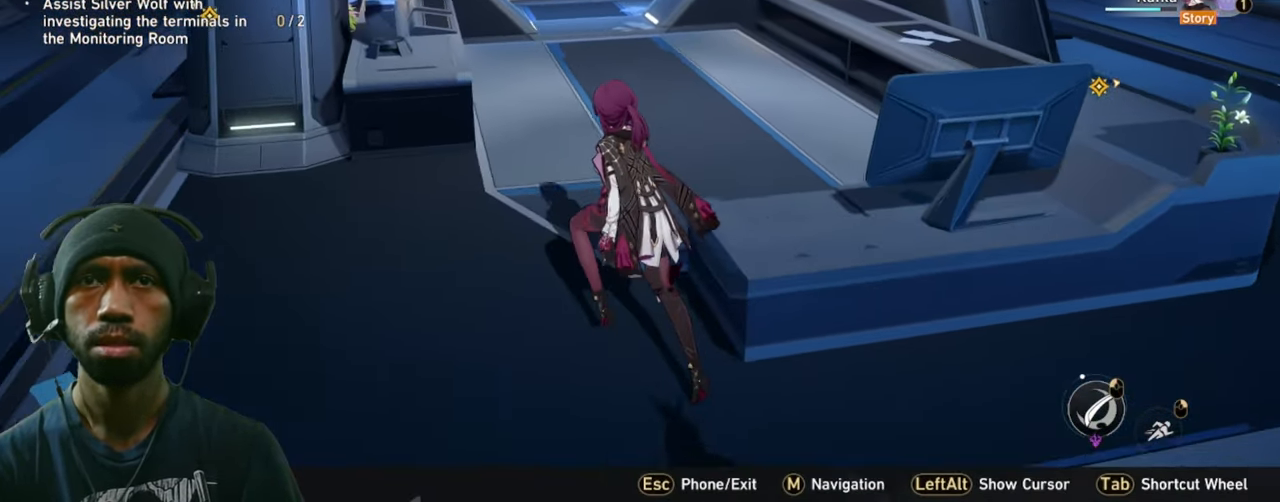
{"keys": ["w"], "mouse": [], "events": [[250, "a", "up"]]}
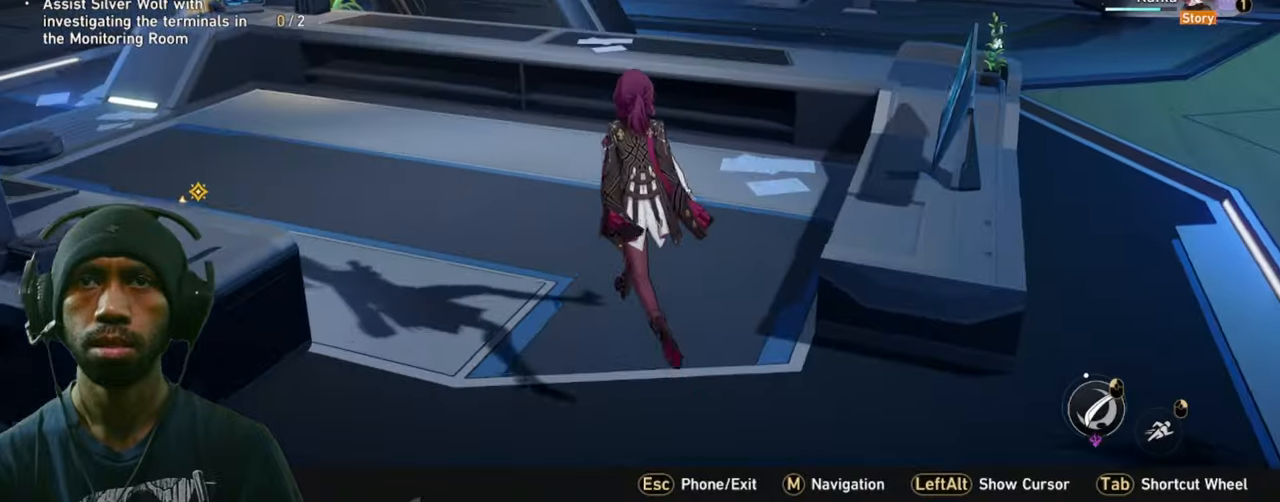
{"keys": ["w"], "mouse": [], "events": []}
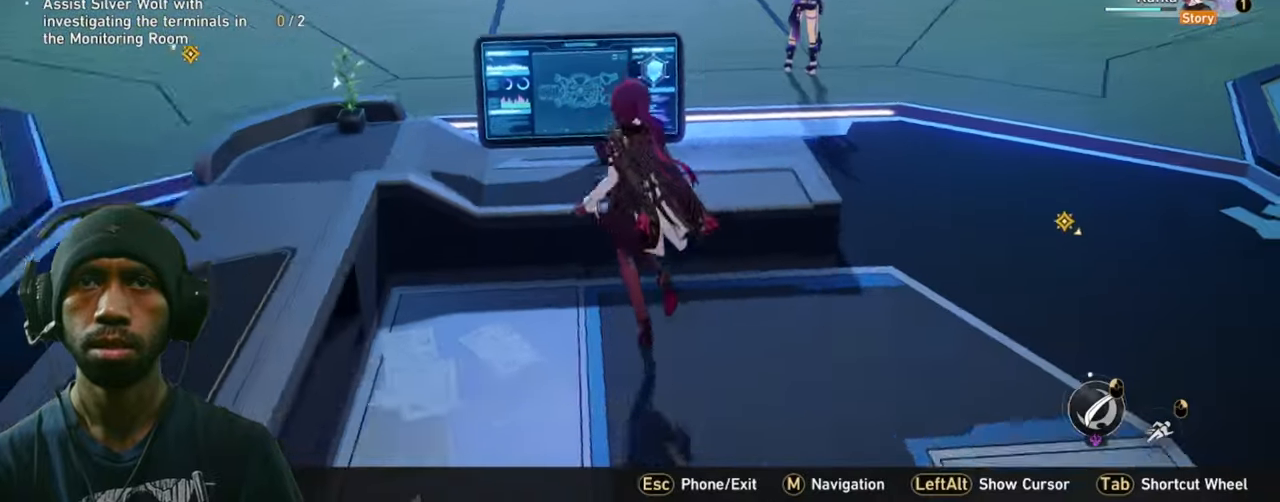
{"keys": [], "mouse": [], "events": [[67, "w", "up"]]}
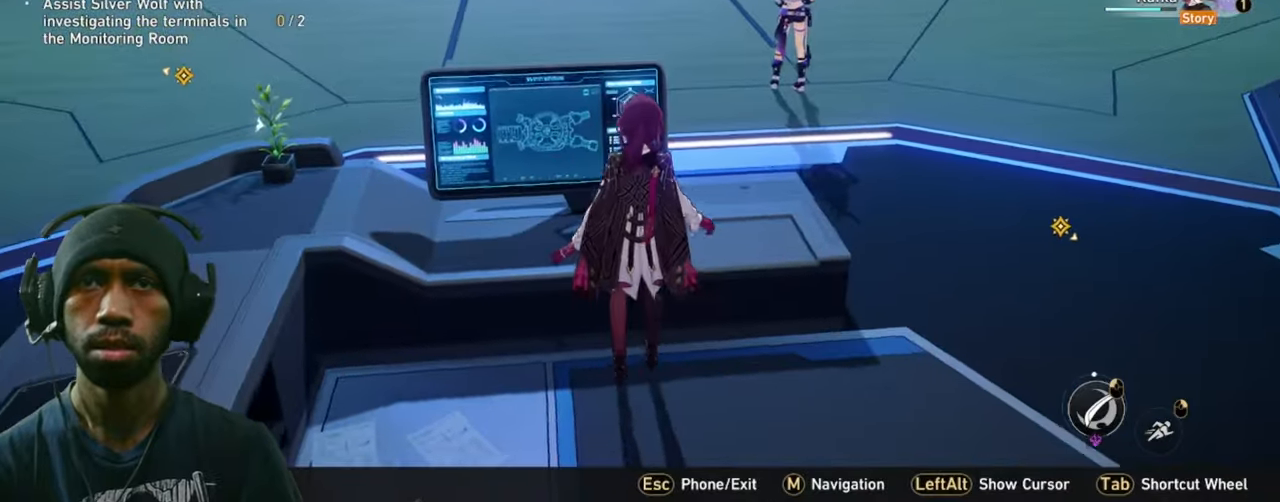
{"keys": ["w"], "mouse": [], "events": [[67, "w", "down"]]}
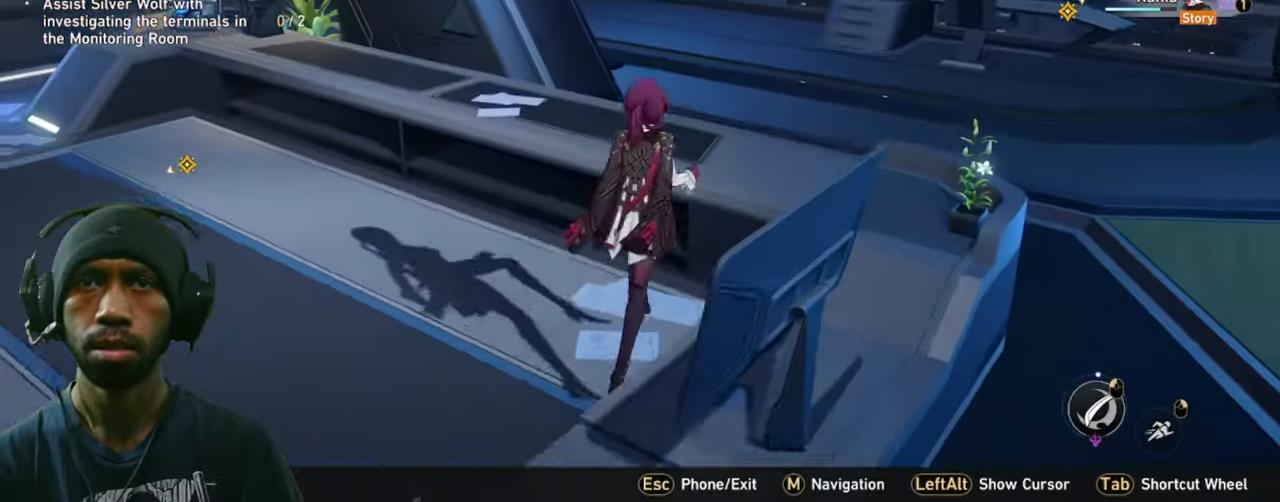
{"keys": ["w"], "mouse": [], "events": []}
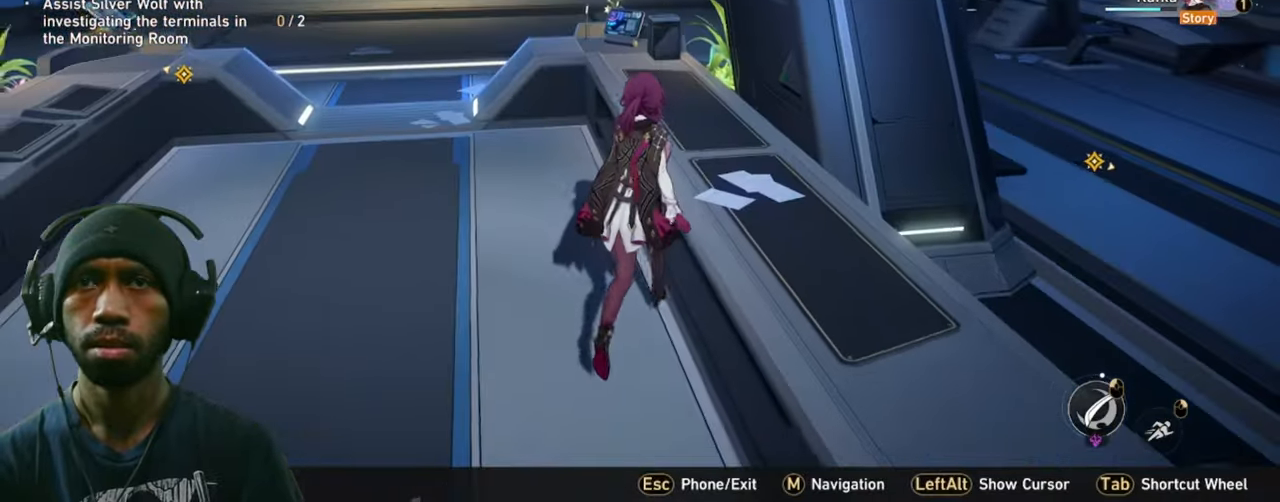
{"keys": [], "mouse": [], "events": [[83, "w", "up"]]}